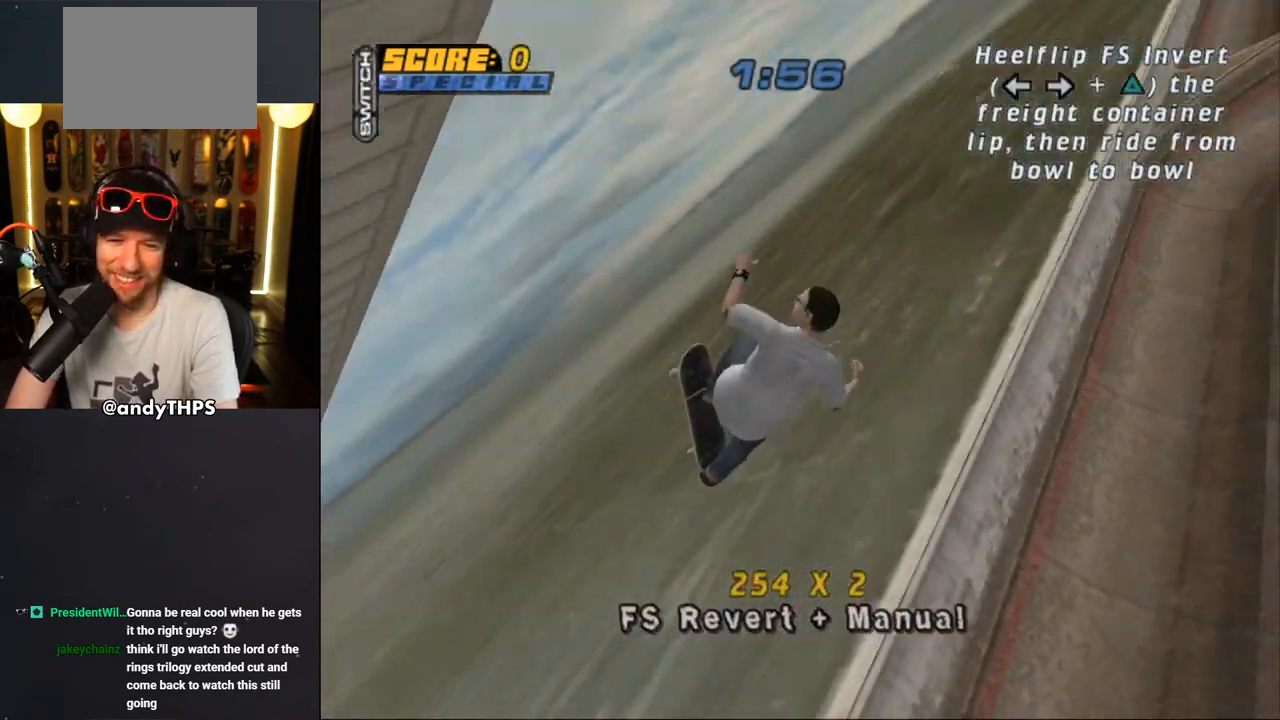
Gameplay with a controller (PlayStation layout); each line is a JSON object with the inputs held at the frame after it. "events" lists button and stick changes between this image and that frame as [ms after this image, input, new state], when the widget could be followed in between. Not read: L2 R2.
{"buttons": ["CROSS", "R1"], "left_stick": "center", "right_stick": "center", "events": [[50, "CIRCLE", "down"], [133, "DPAD_LEFT", "up"], [200, "CIRCLE", "up"], [350, "CROSS", "down"]]}
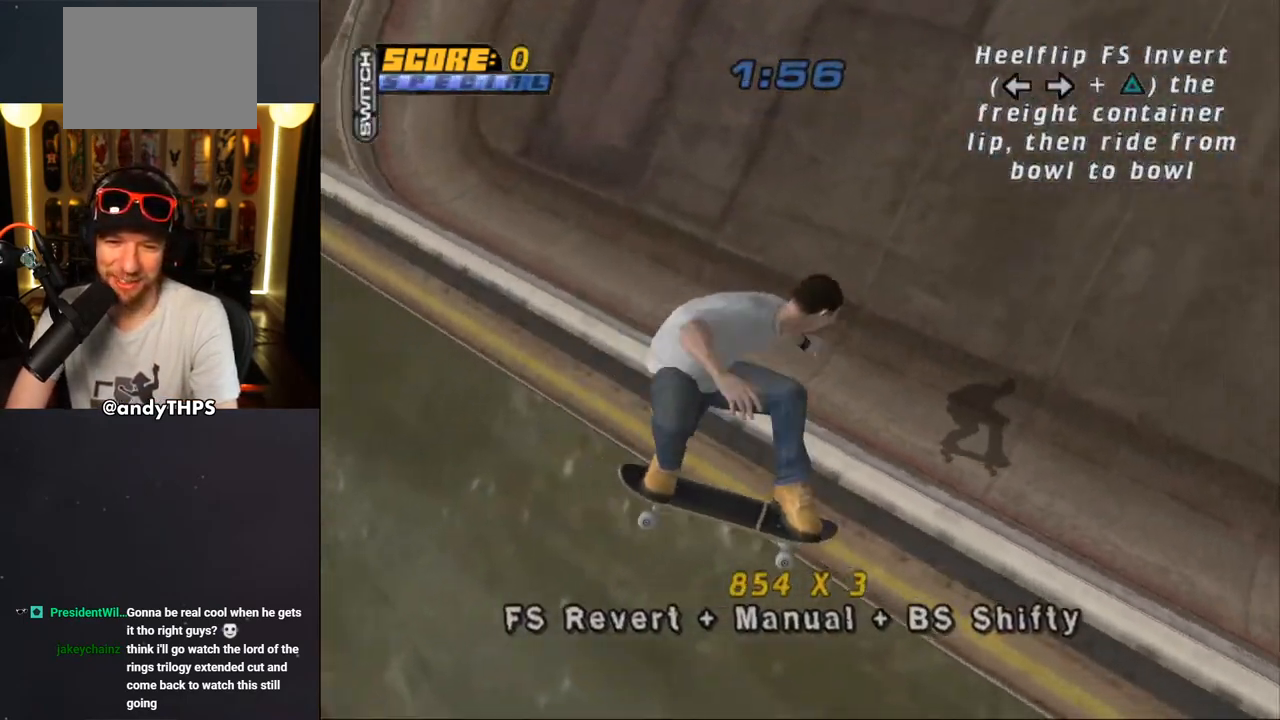
{"buttons": ["CROSS", "R1", "DPAD_RIGHT"], "left_stick": "center", "right_stick": "center", "events": [[117, "DPAD_RIGHT", "down"]]}
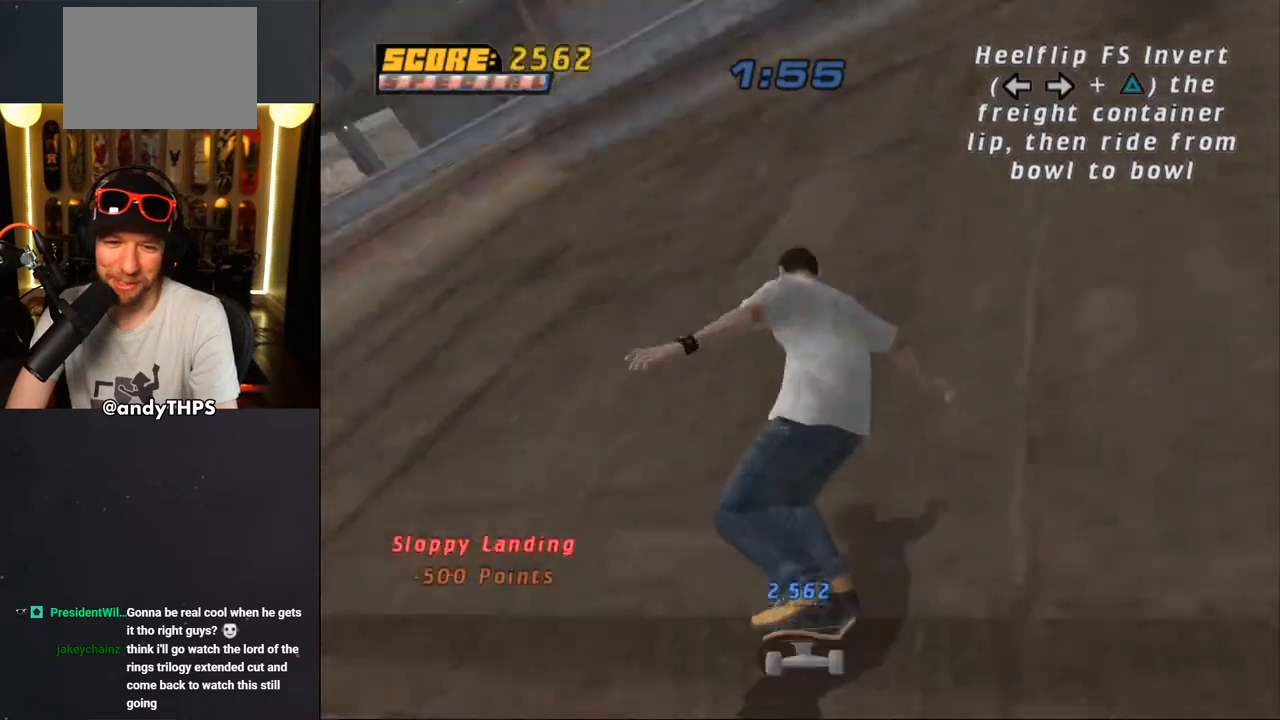
{"buttons": ["CROSS"], "left_stick": "center", "right_stick": "center", "events": [[17, "DPAD_RIGHT", "up"], [33, "R1", "up"], [233, "DPAD_RIGHT", "down"], [317, "DPAD_DOWN", "down"], [350, "DPAD_DOWN", "up"], [400, "DPAD_RIGHT", "up"]]}
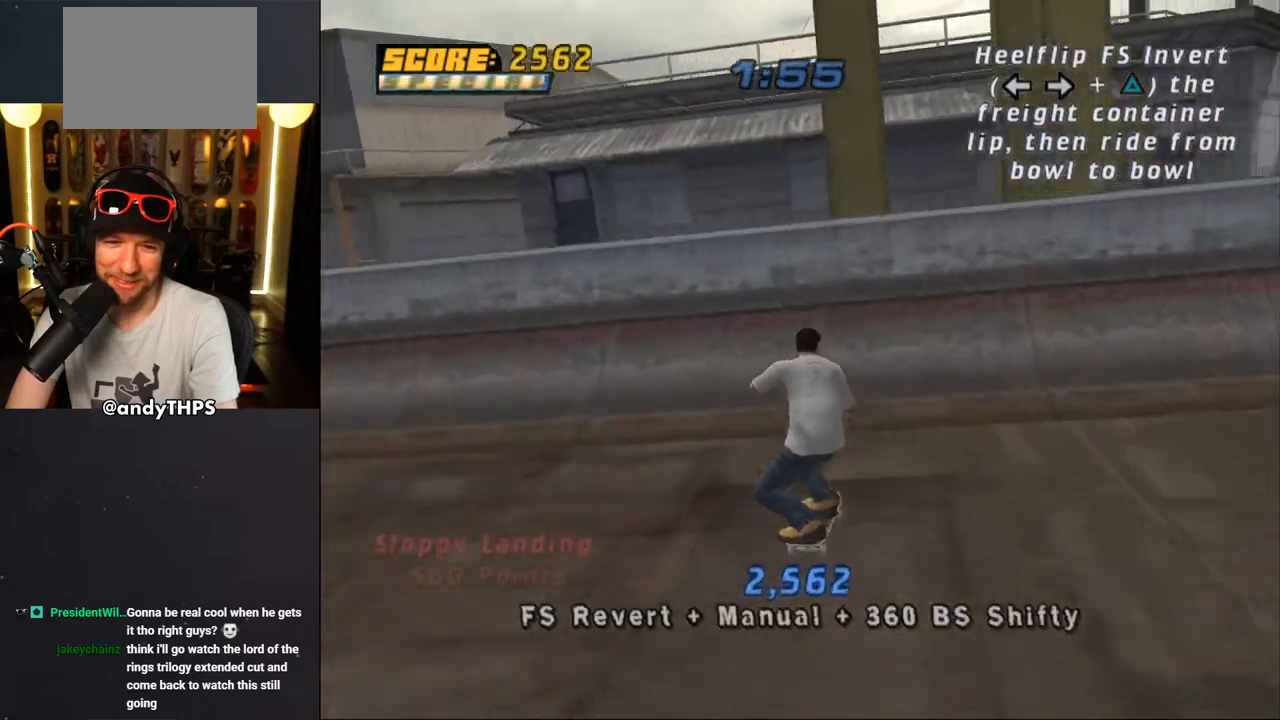
{"buttons": ["CIRCLE", "DPAD_RIGHT"], "left_stick": "center", "right_stick": "center", "events": [[250, "CROSS", "up"], [267, "DPAD_RIGHT", "down"], [317, "DPAD_RIGHT", "up"], [400, "DPAD_RIGHT", "down"], [417, "CIRCLE", "down"]]}
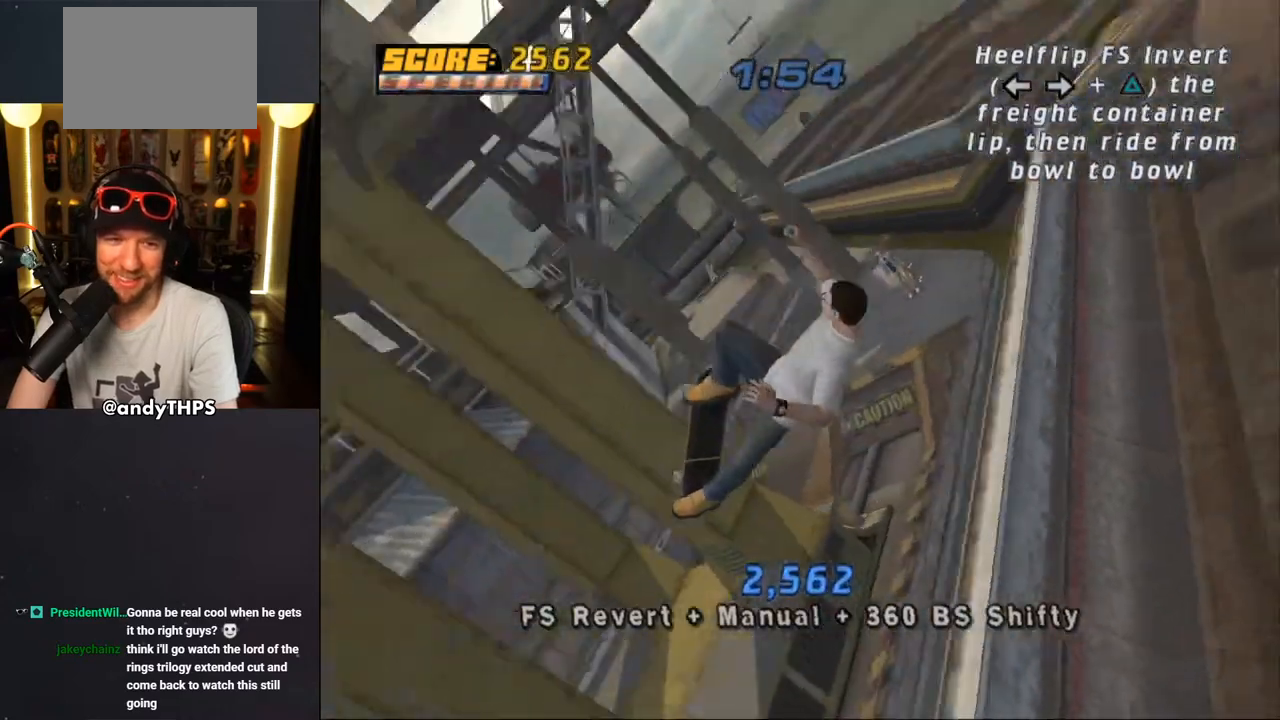
{"buttons": ["CROSS"], "left_stick": "center", "right_stick": "center", "events": [[17, "CIRCLE", "up"], [17, "DPAD_RIGHT", "up"], [67, "CIRCLE", "down"], [200, "CIRCLE", "up"], [383, "CROSS", "down"]]}
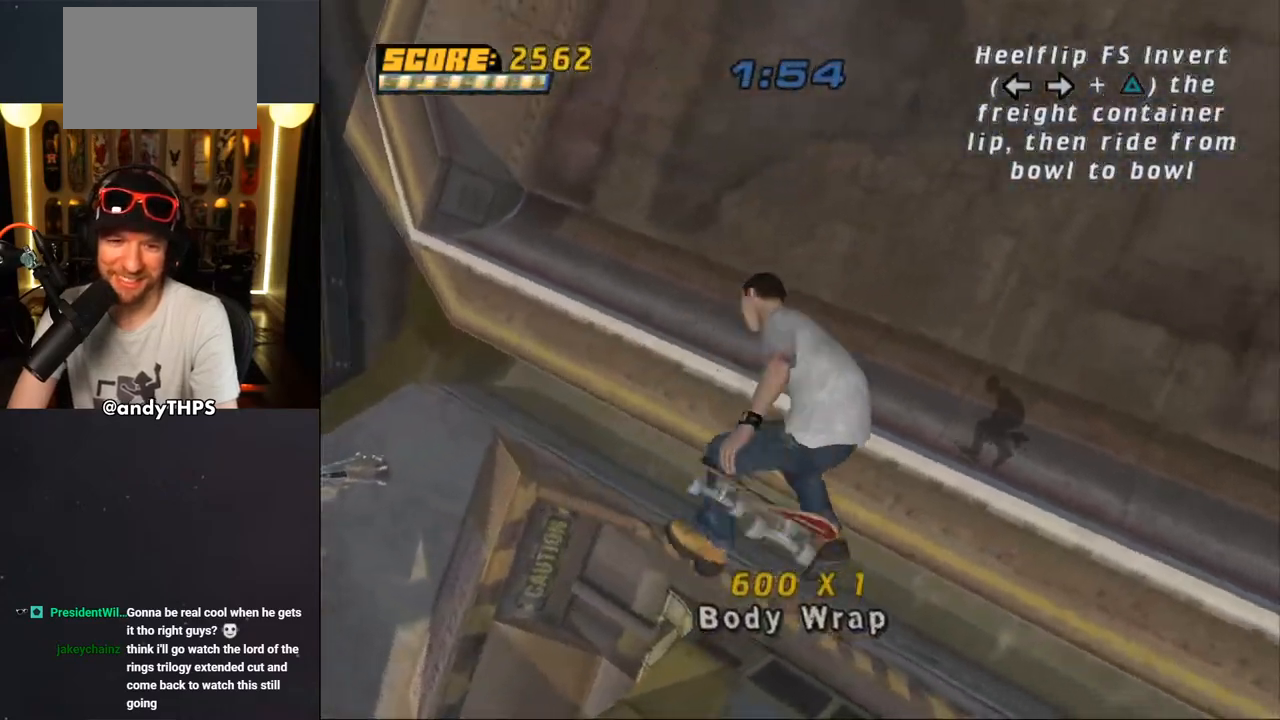
{"buttons": ["CROSS"], "left_stick": "center", "right_stick": "center", "events": []}
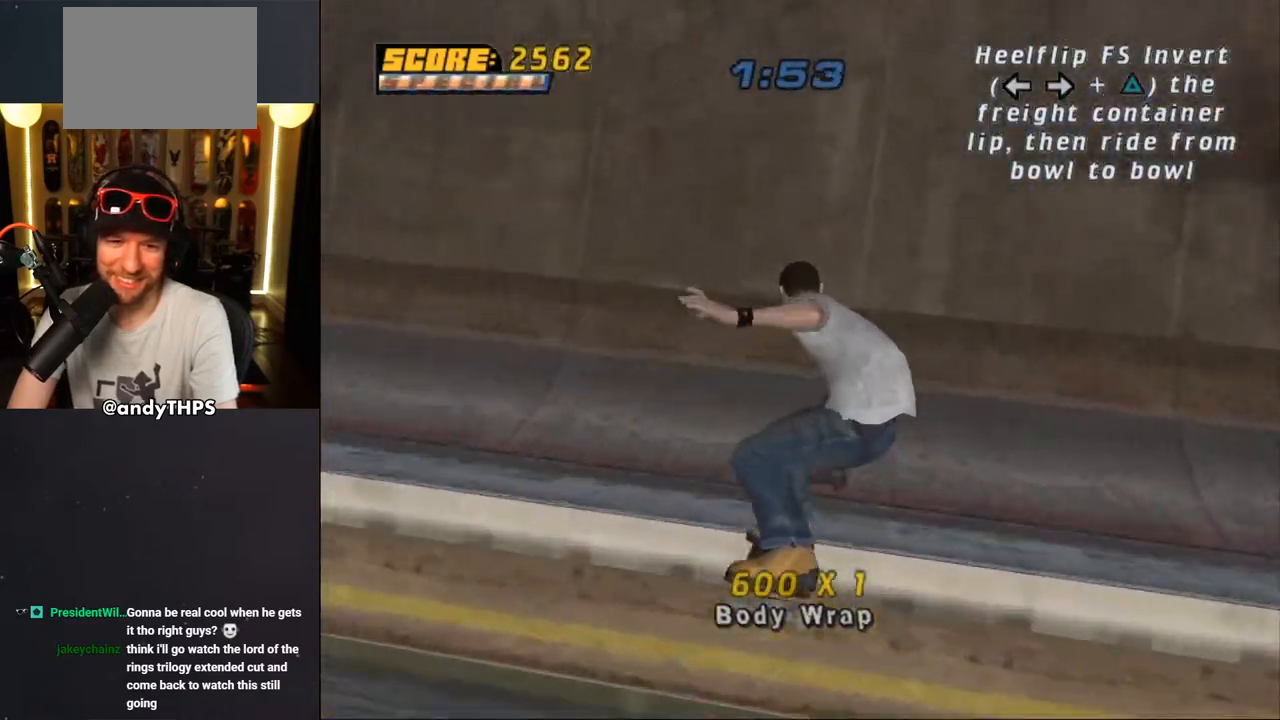
{"buttons": ["CROSS"], "left_stick": "center", "right_stick": "center", "events": [[117, "DPAD_RIGHT", "down"], [217, "DPAD_RIGHT", "up"]]}
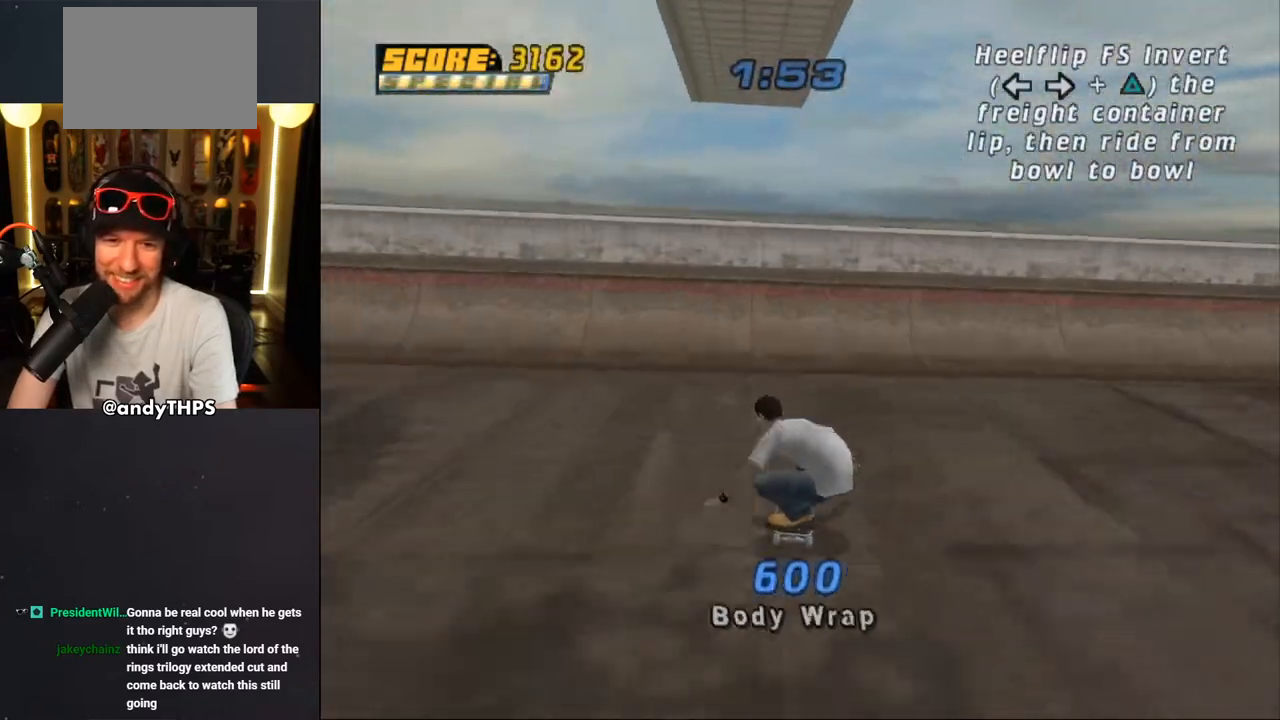
{"buttons": ["CROSS"], "left_stick": "center", "right_stick": "center", "events": [[67, "DPAD_LEFT", "down"], [100, "DPAD_LEFT", "up"], [333, "CROSS", "up"], [383, "CROSS", "down"], [433, "CROSS", "up"], [483, "CROSS", "down"]]}
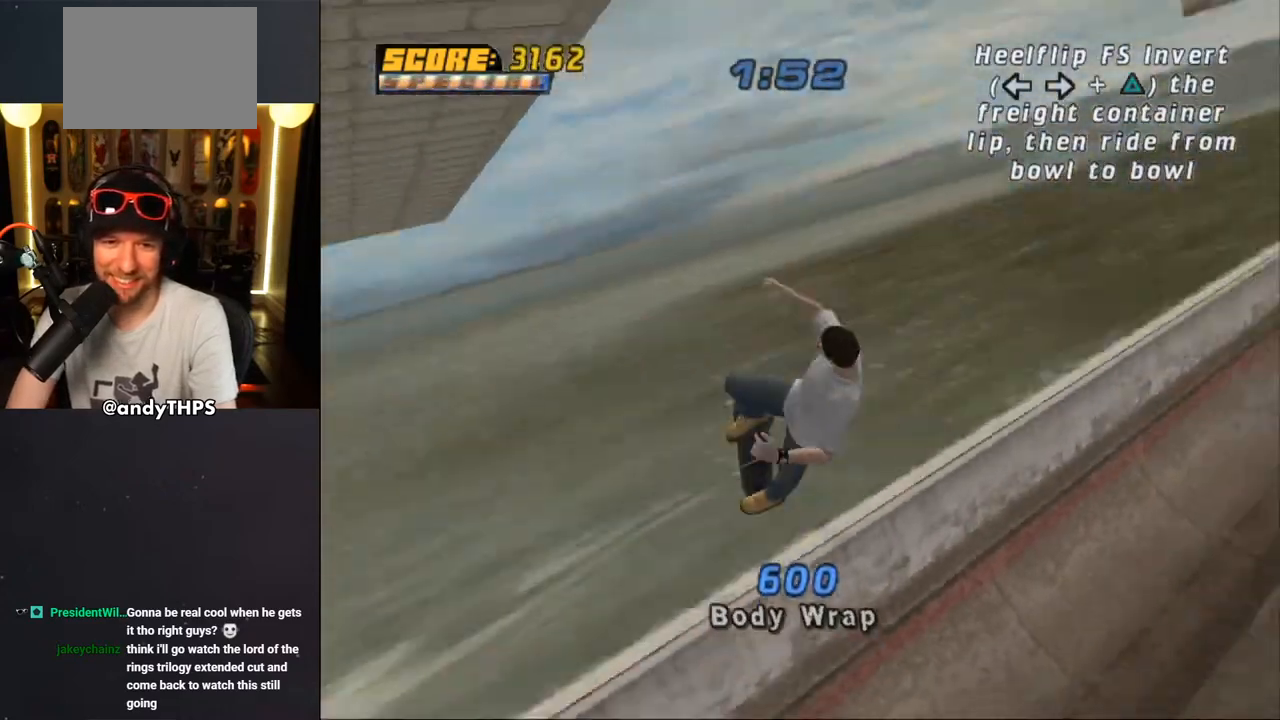
{"buttons": ["CROSS"], "left_stick": "center", "right_stick": "center", "events": [[50, "CROSS", "up"], [83, "CROSS", "down"], [217, "CROSS", "up"], [233, "CROSS", "down"], [250, "DPAD_LEFT", "down"], [317, "CROSS", "up"], [317, "DPAD_LEFT", "up"], [500, "CROSS", "down"]]}
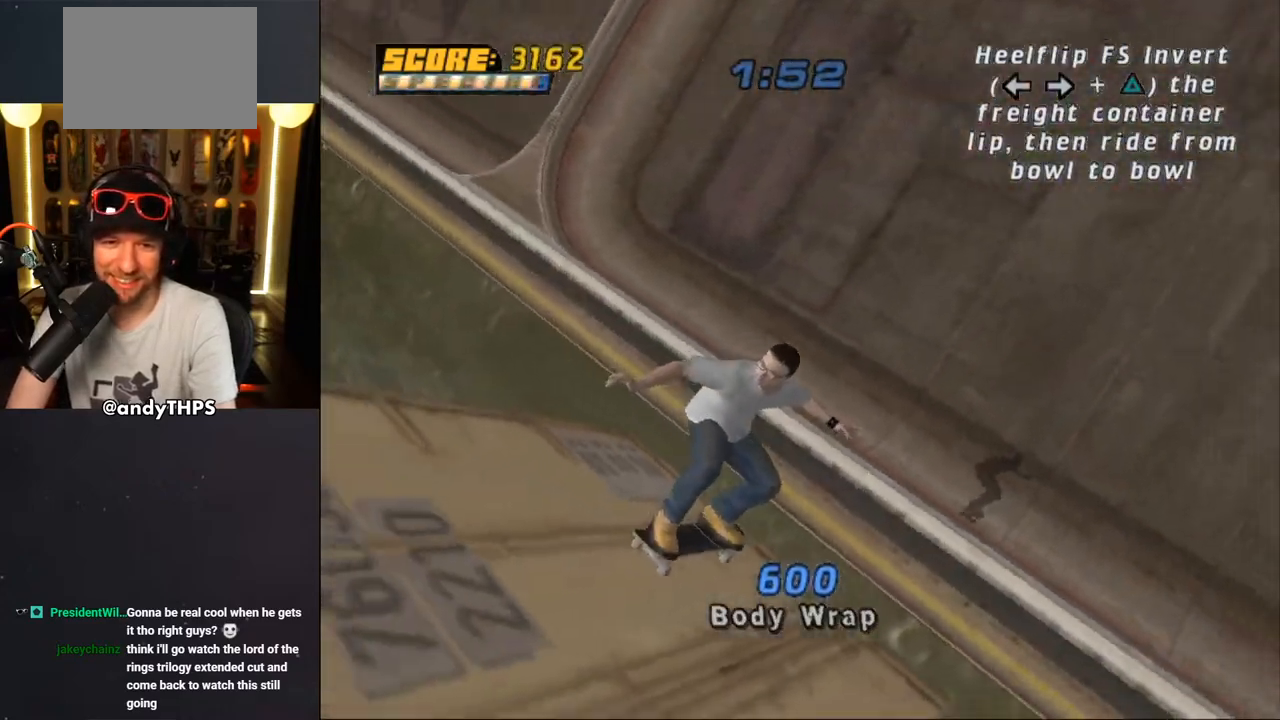
{"buttons": ["CROSS"], "left_stick": "center", "right_stick": "center", "events": []}
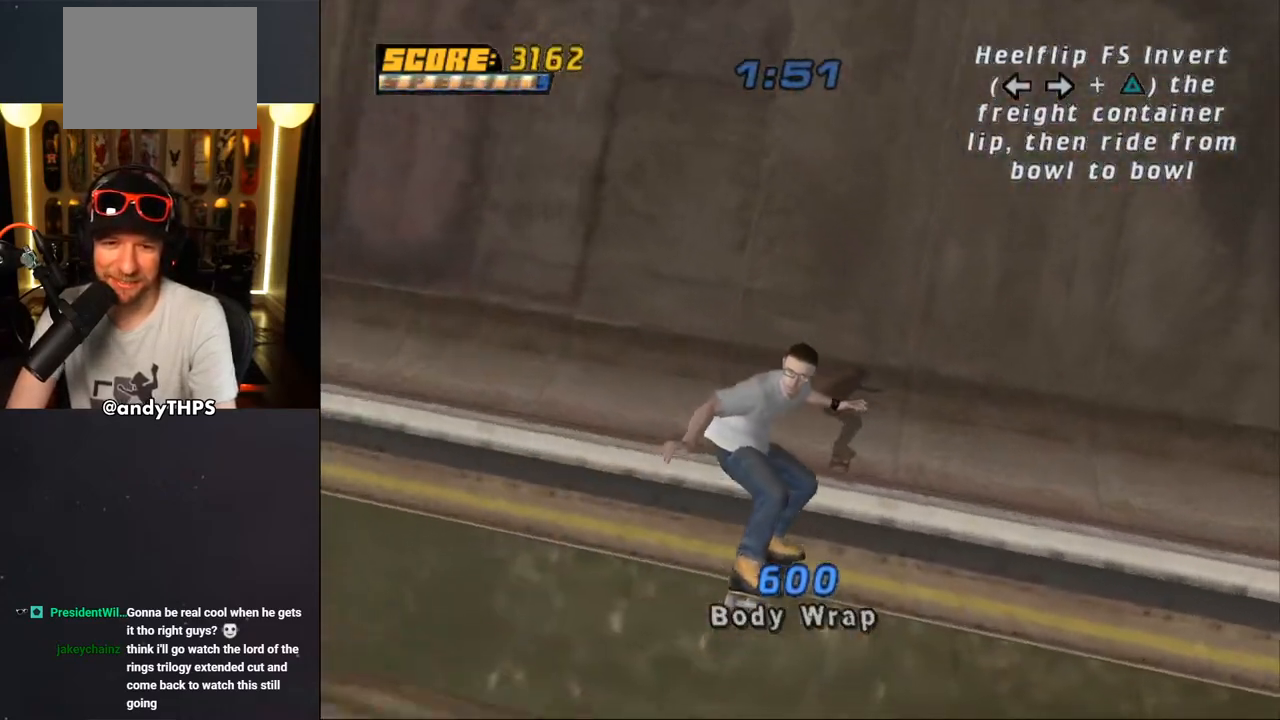
{"buttons": ["CROSS"], "left_stick": "center", "right_stick": "center", "events": [[250, "DPAD_LEFT", "down"], [250, "DPAD_UP", "down"], [317, "DPAD_UP", "up"], [350, "DPAD_LEFT", "up"]]}
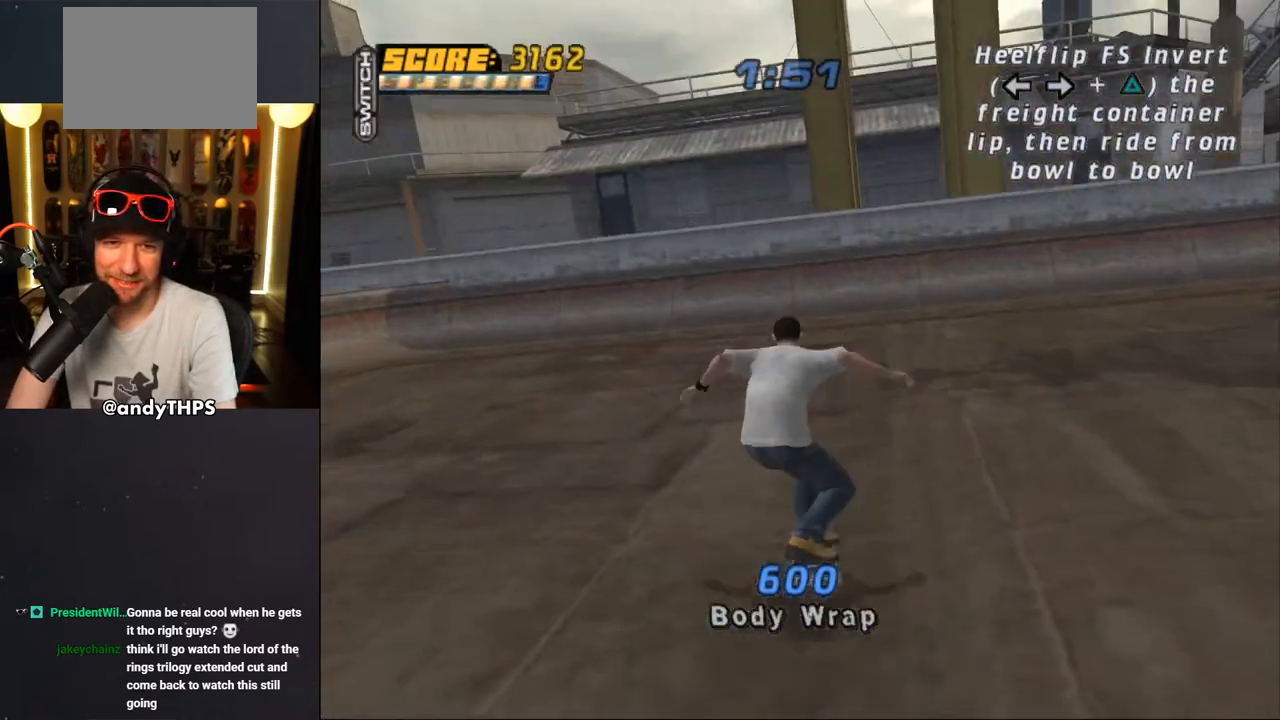
{"buttons": ["CROSS"], "left_stick": "center", "right_stick": "center", "events": [[167, "DPAD_RIGHT", "down"], [233, "DPAD_RIGHT", "up"]]}
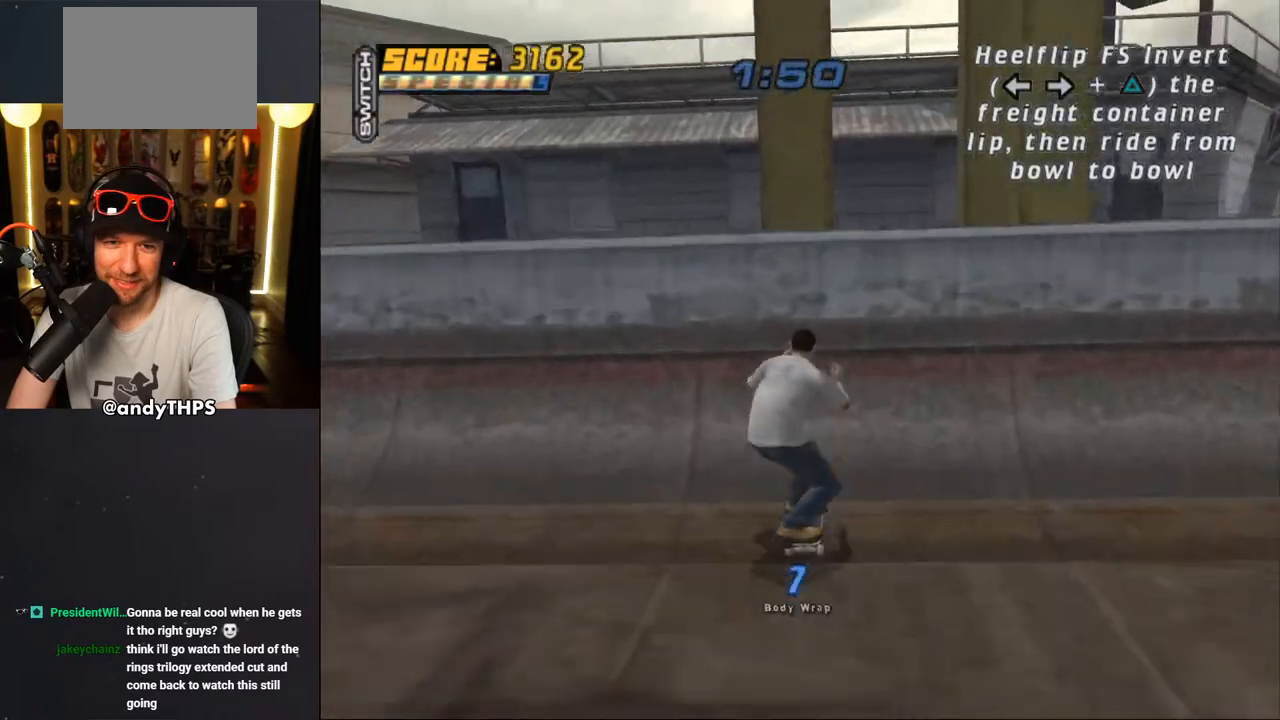
{"buttons": ["SQUARE"], "left_stick": "center", "right_stick": "center", "events": [[33, "DPAD_LEFT", "down"], [67, "DPAD_LEFT", "up"], [117, "CROSS", "up"], [317, "SQUARE", "down"], [350, "DPAD_LEFT", "down"], [400, "CROSS", "down"], [400, "DPAD_LEFT", "up"], [400, "SQUARE", "up"], [433, "CROSS", "up"], [483, "SQUARE", "down"]]}
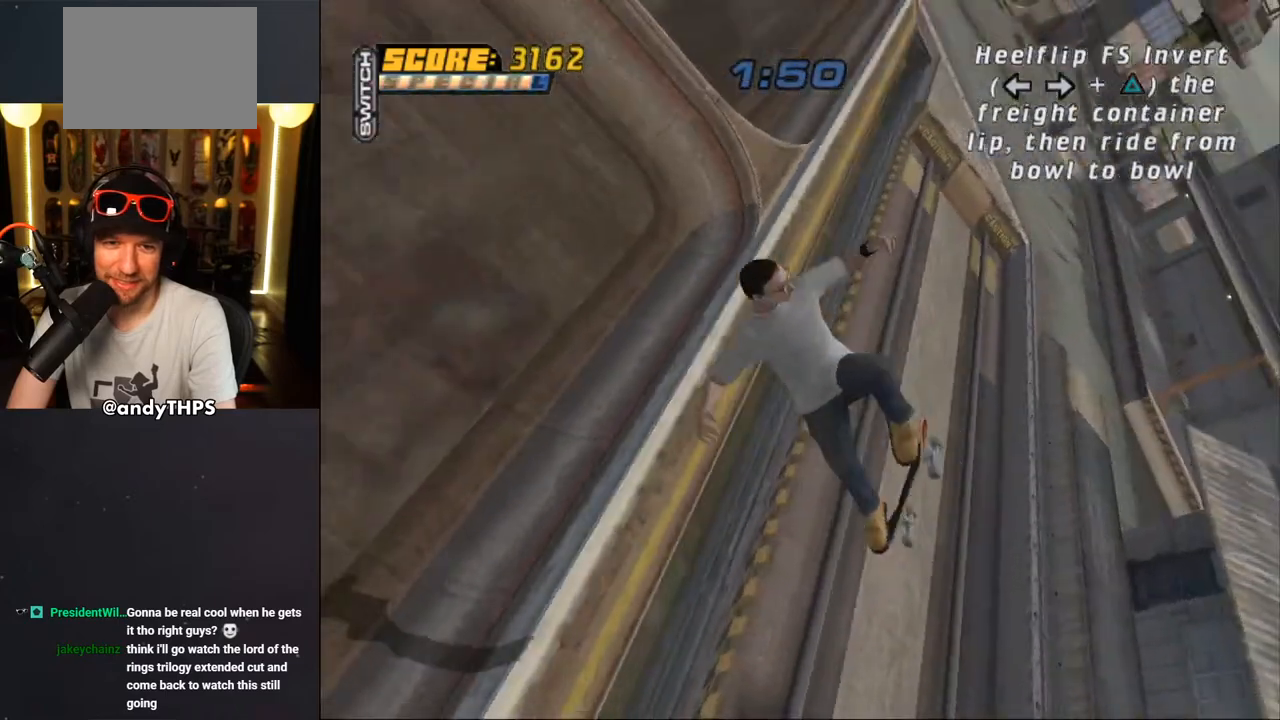
{"buttons": ["CROSS"], "left_stick": "center", "right_stick": "center", "events": [[117, "SQUARE", "up"], [200, "CROSS", "down"]]}
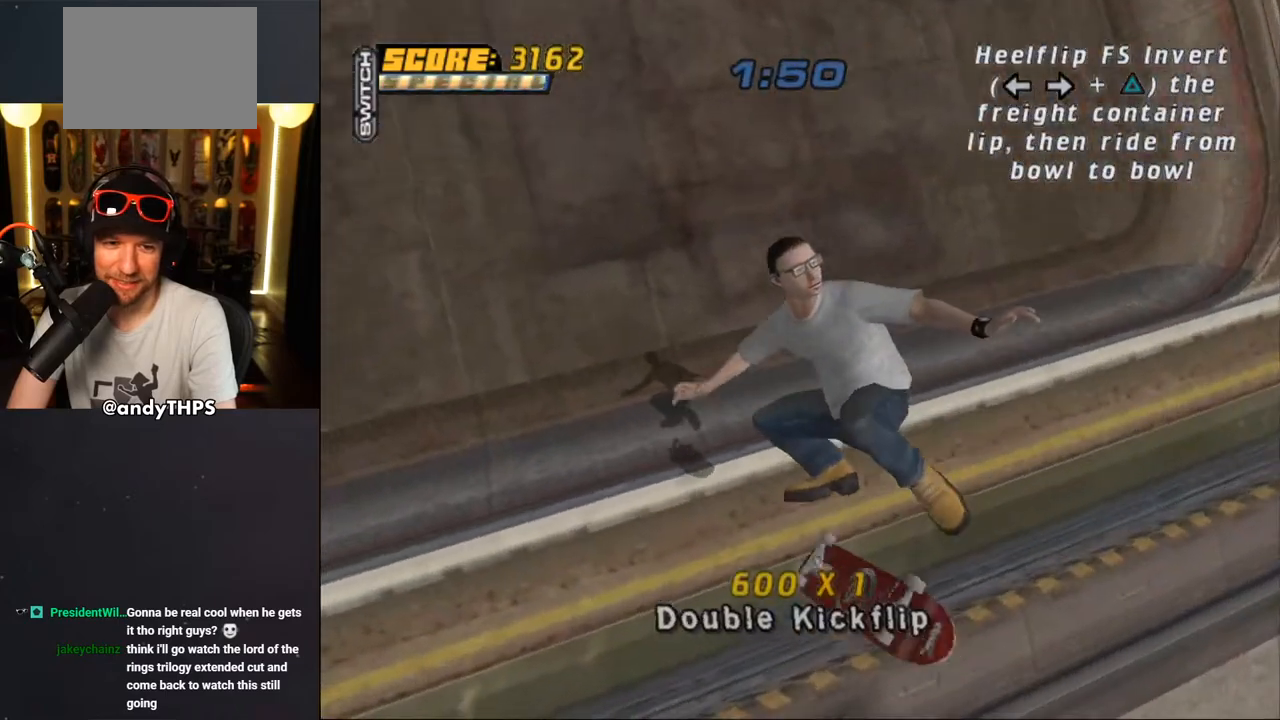
{"buttons": ["CROSS"], "left_stick": "center", "right_stick": "center", "events": []}
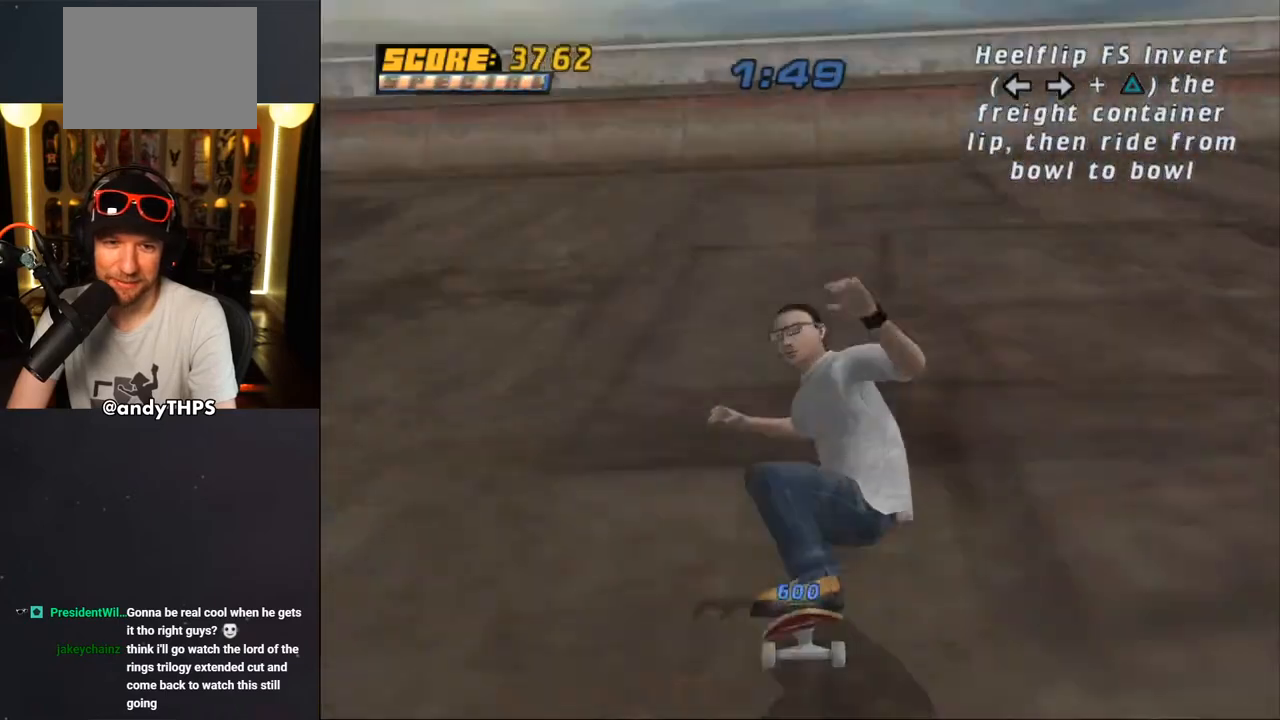
{"buttons": ["CROSS"], "left_stick": "center", "right_stick": "center", "events": [[250, "DPAD_RIGHT", "down"], [300, "DPAD_RIGHT", "up"]]}
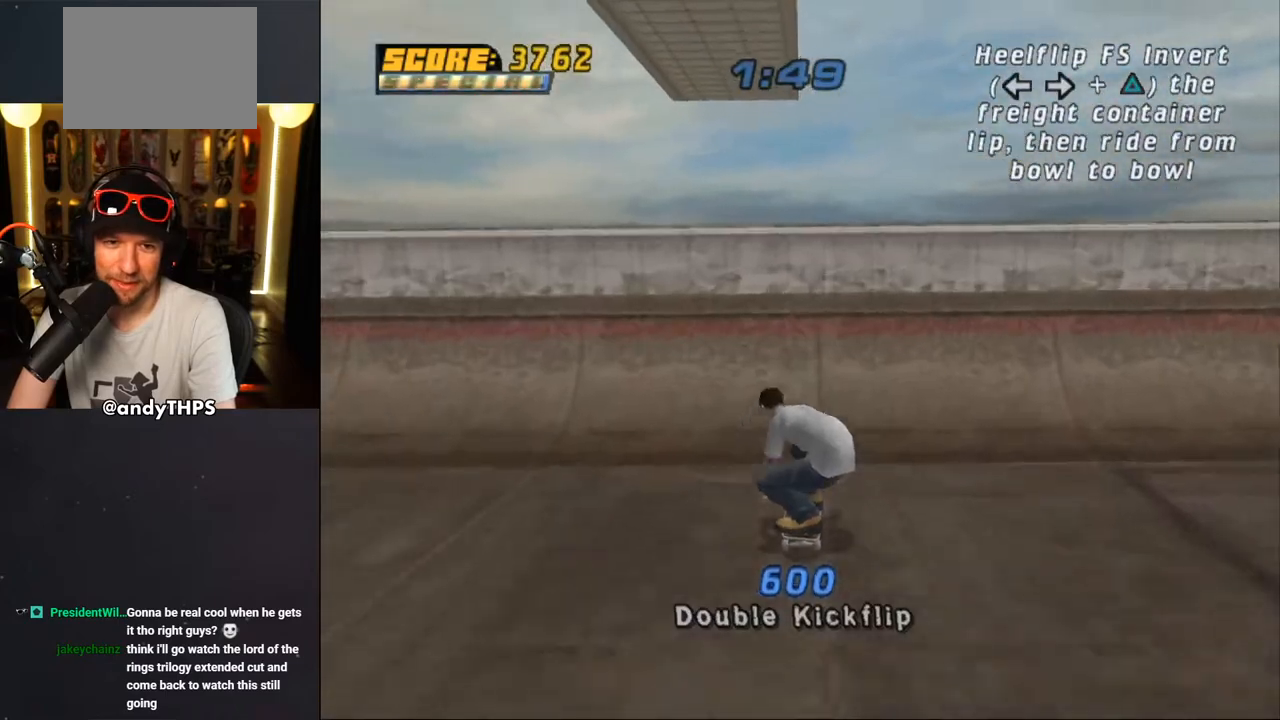
{"buttons": ["DPAD_LEFT"], "left_stick": "center", "right_stick": "center", "events": [[100, "CROSS", "up"], [150, "CROSS", "down"], [200, "CROSS", "up"], [250, "CROSS", "down"], [300, "CROSS", "up"], [350, "CROSS", "down"], [433, "CROSS", "up"], [467, "DPAD_LEFT", "down"]]}
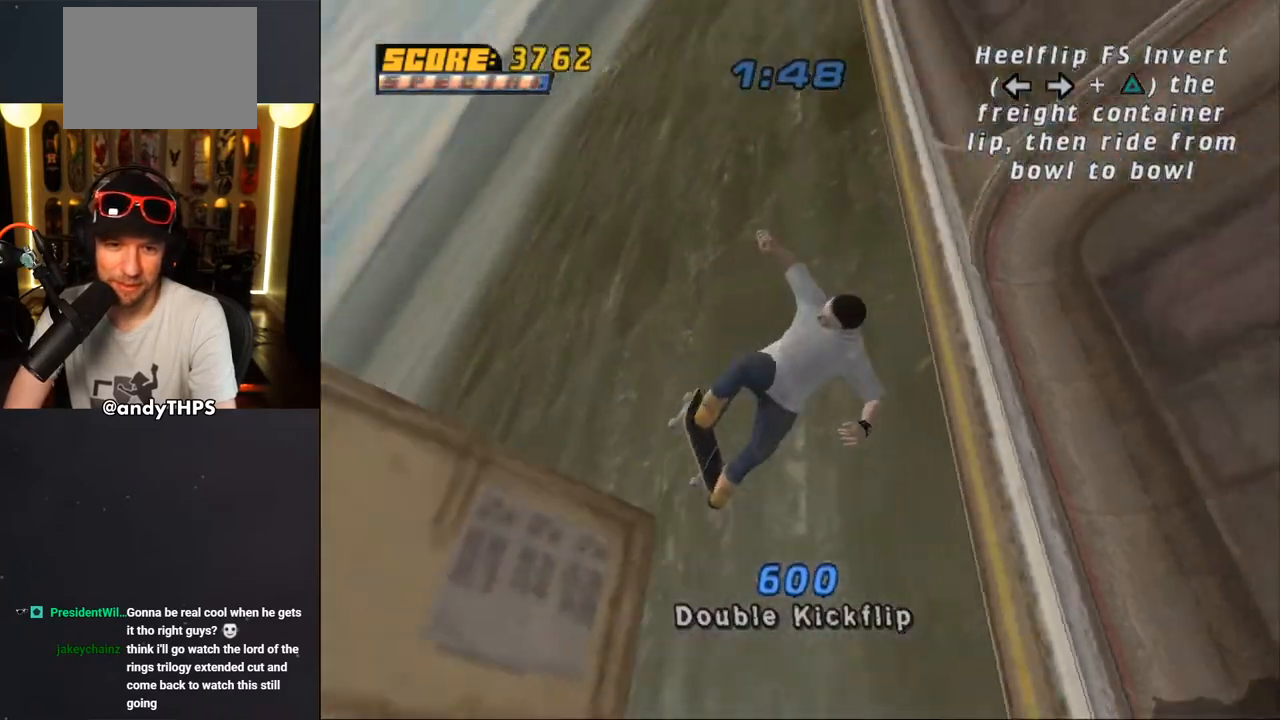
{"buttons": ["TRIANGLE"], "left_stick": "center", "right_stick": "center", "events": [[50, "DPAD_LEFT", "up"], [117, "DPAD_RIGHT", "down"], [150, "TRIANGLE", "down"], [233, "DPAD_RIGHT", "up"]]}
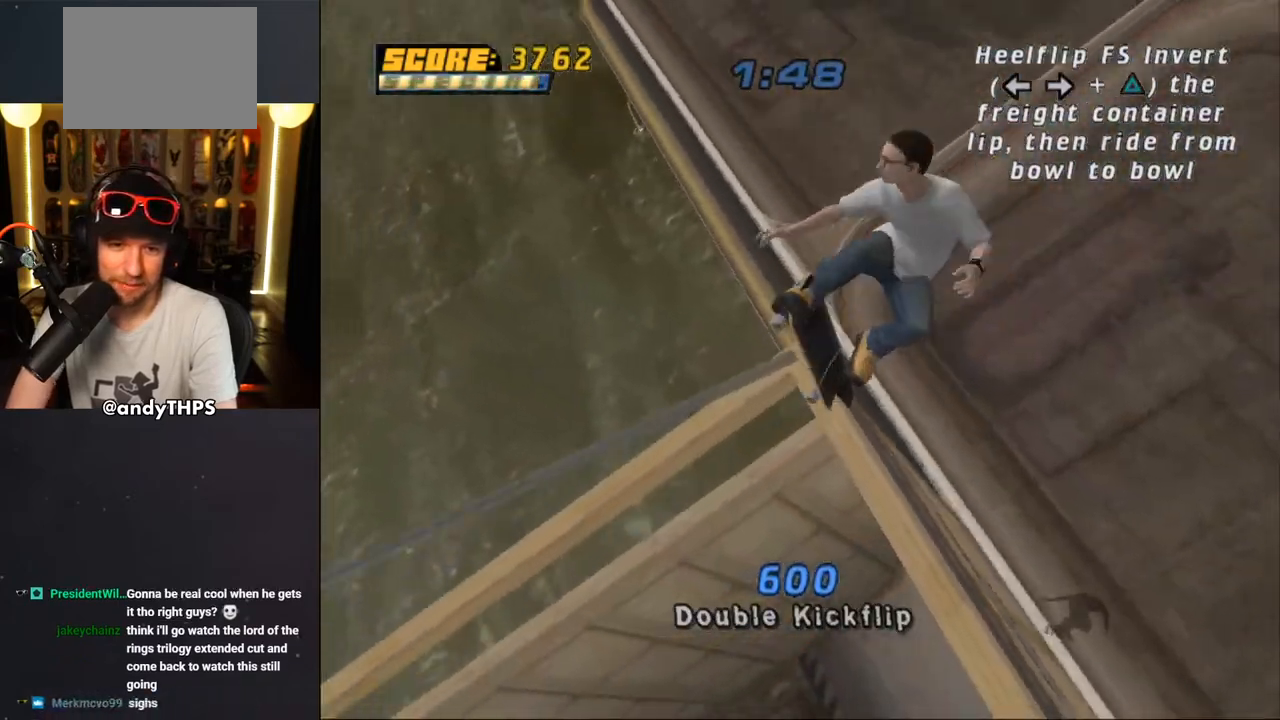
{"buttons": ["CROSS"], "left_stick": "center", "right_stick": "center", "events": [[267, "TRIANGLE", "up"], [350, "CROSS", "down"]]}
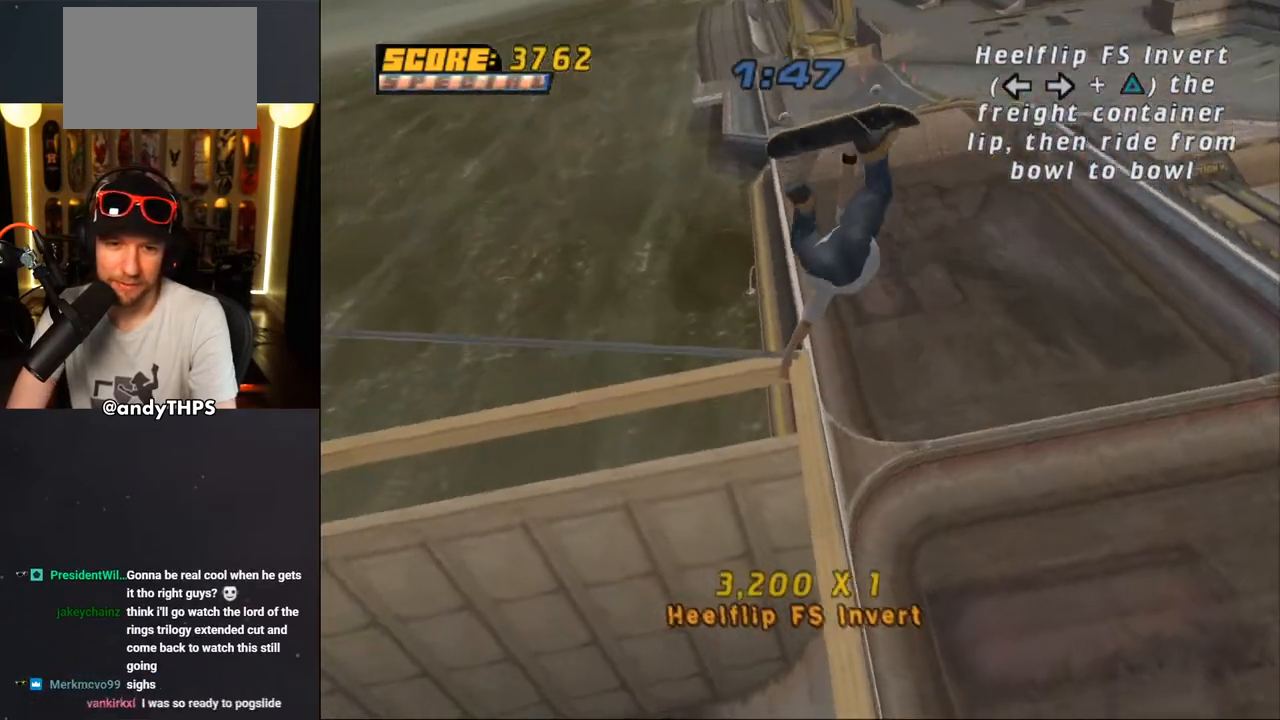
{"buttons": ["CROSS"], "left_stick": "center", "right_stick": "center", "events": []}
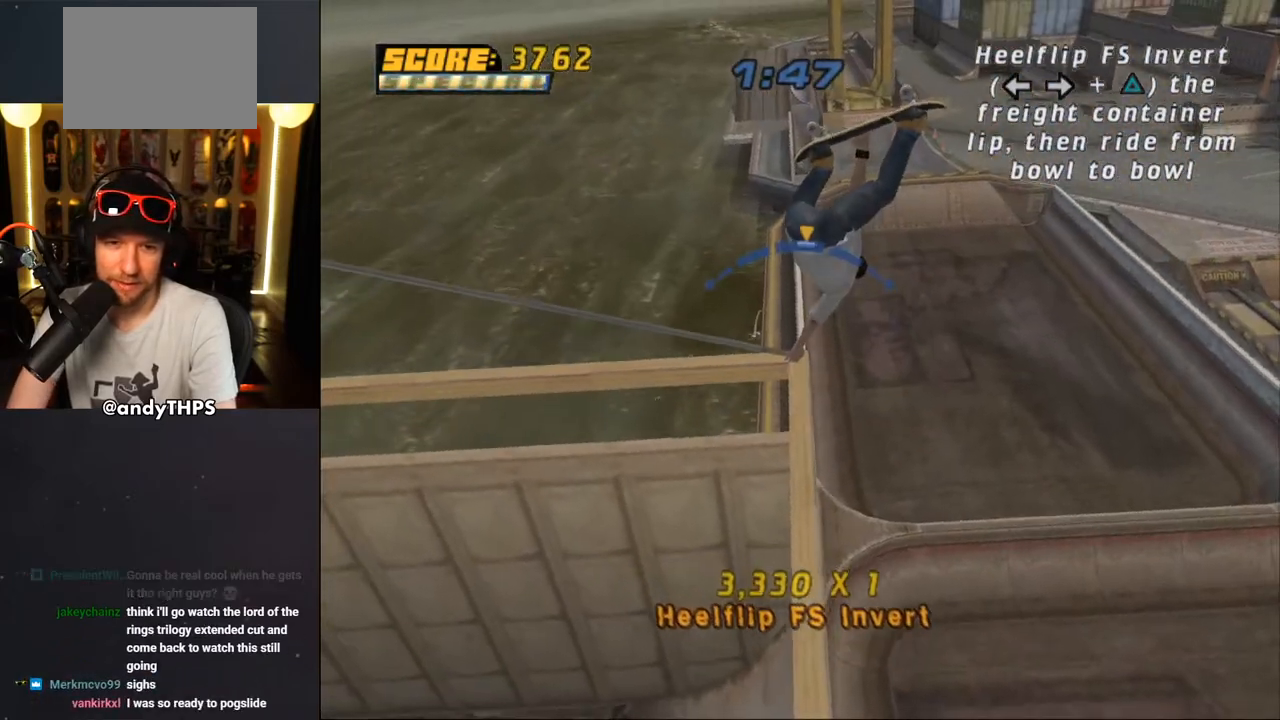
{"buttons": ["CROSS"], "left_stick": "center", "right_stick": "center", "events": [[200, "DPAD_LEFT", "down"], [300, "DPAD_LEFT", "up"]]}
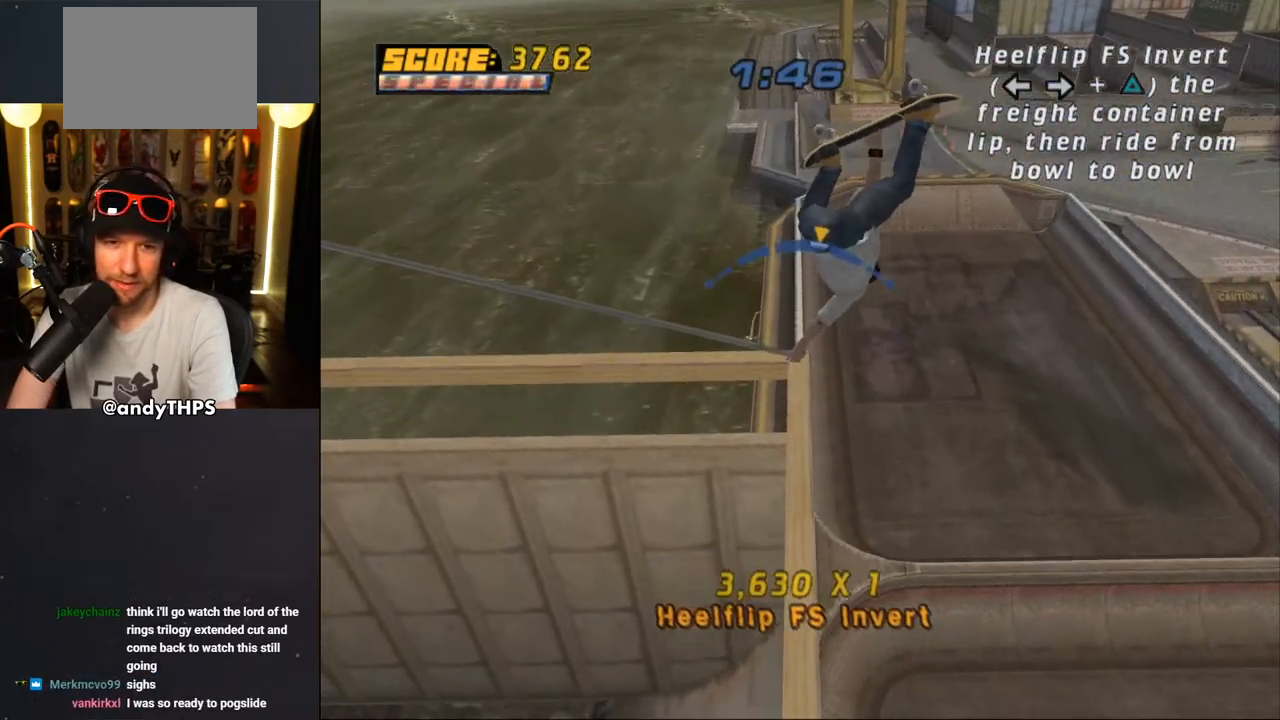
{"buttons": ["CROSS"], "left_stick": "center", "right_stick": "center", "events": [[233, "DPAD_RIGHT", "down"], [300, "DPAD_RIGHT", "up"]]}
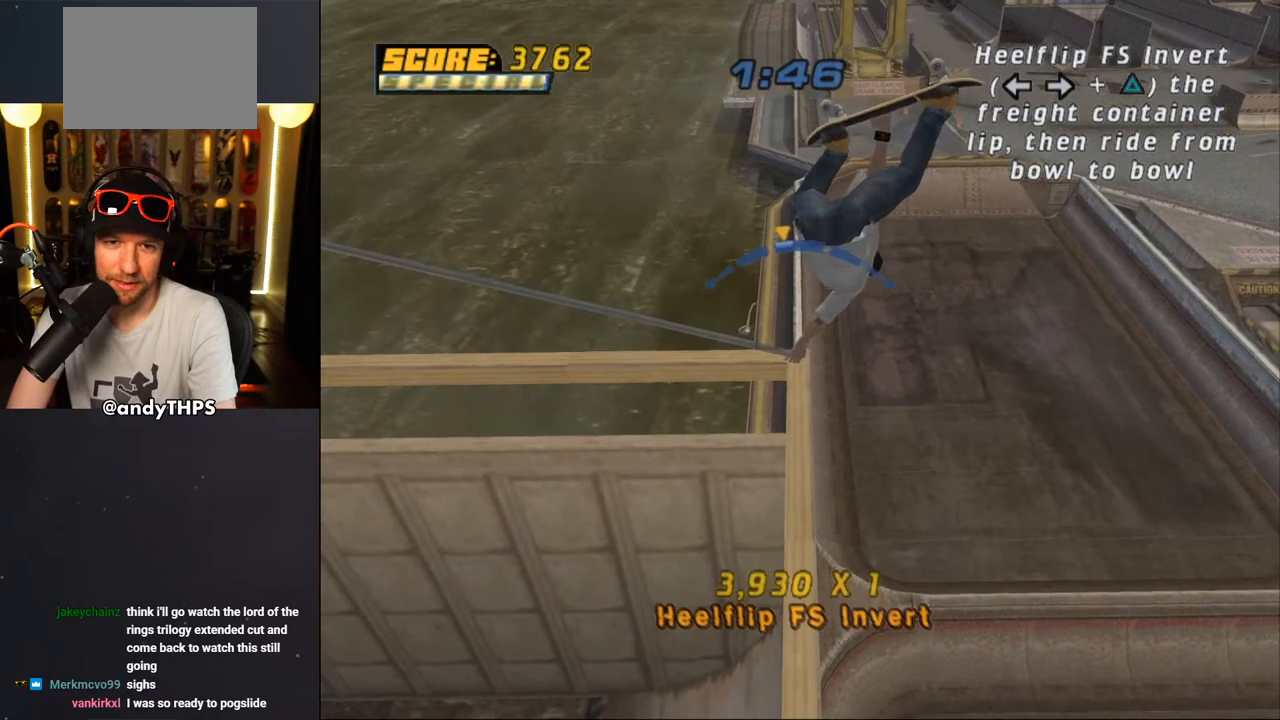
{"buttons": ["CROSS"], "left_stick": "center", "right_stick": "center", "events": [[233, "DPAD_RIGHT", "down"], [300, "DPAD_RIGHT", "up"]]}
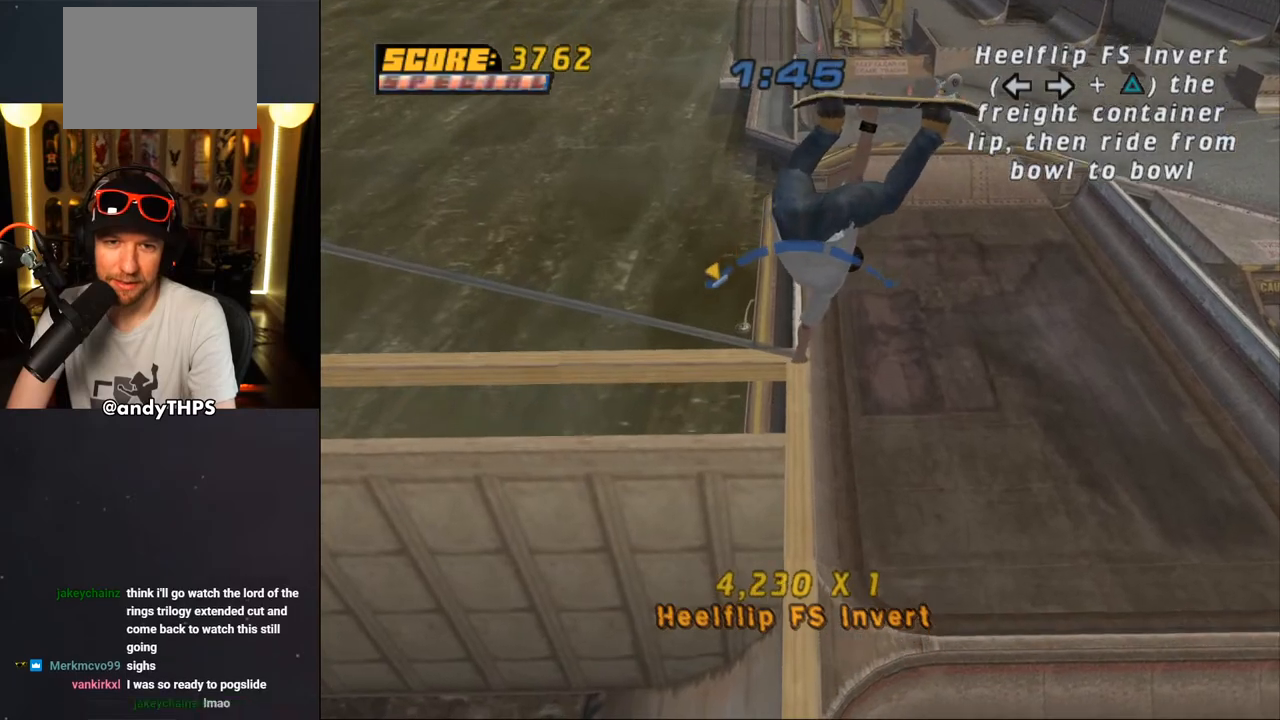
{"buttons": ["CROSS"], "left_stick": "center", "right_stick": "center", "events": [[50, "DPAD_RIGHT", "down"], [200, "DPAD_RIGHT", "up"]]}
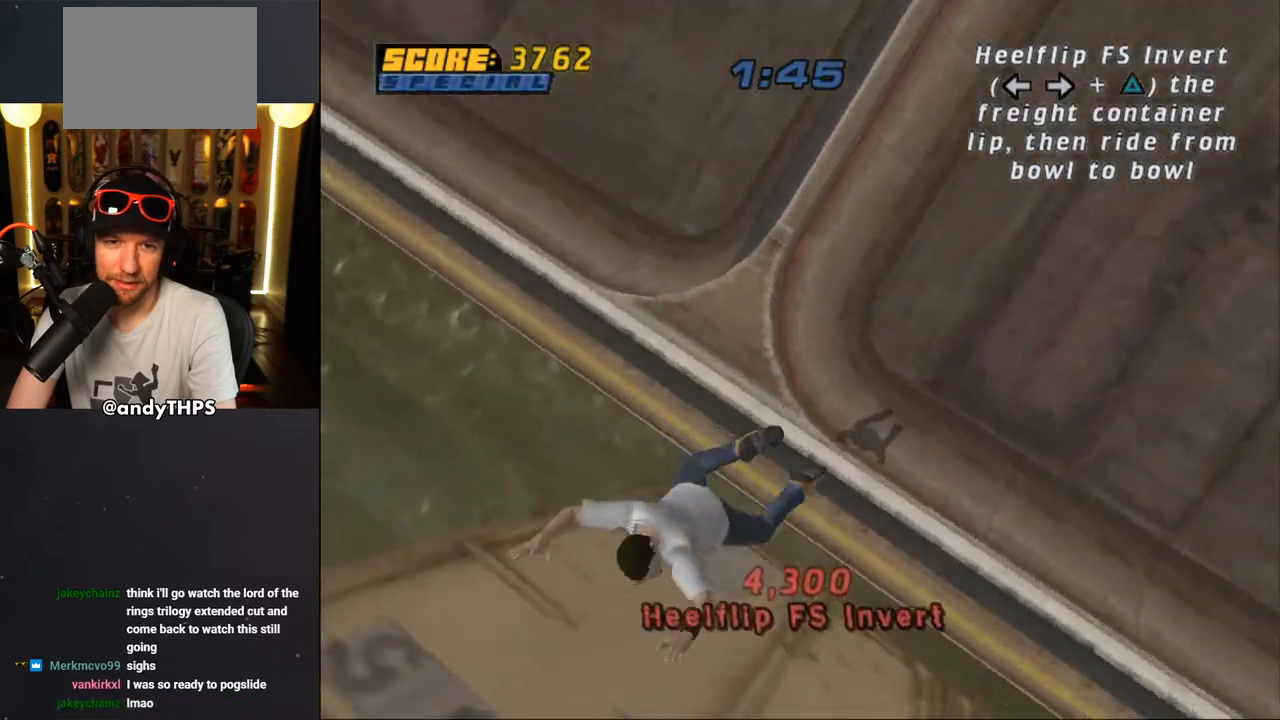
{"buttons": ["START"], "left_stick": "center", "right_stick": "center", "events": [[50, "CROSS", "up"], [183, "TRIANGLE", "down"], [250, "TRIANGLE", "up"], [350, "START", "down"]]}
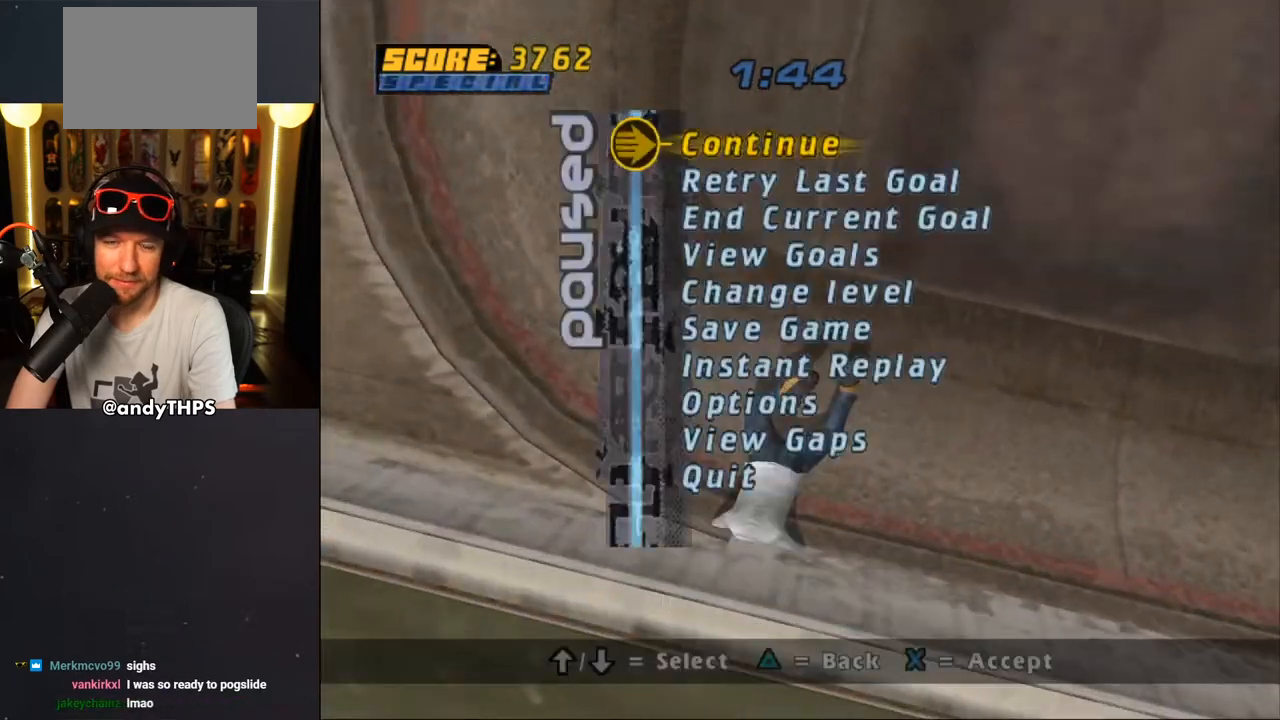
{"buttons": ["CROSS"], "left_stick": "center", "right_stick": "center", "events": [[33, "START", "up"], [50, "DPAD_DOWN", "down"], [133, "CROSS", "down"], [167, "DPAD_DOWN", "up"], [217, "CROSS", "up"], [300, "CROSS", "down"]]}
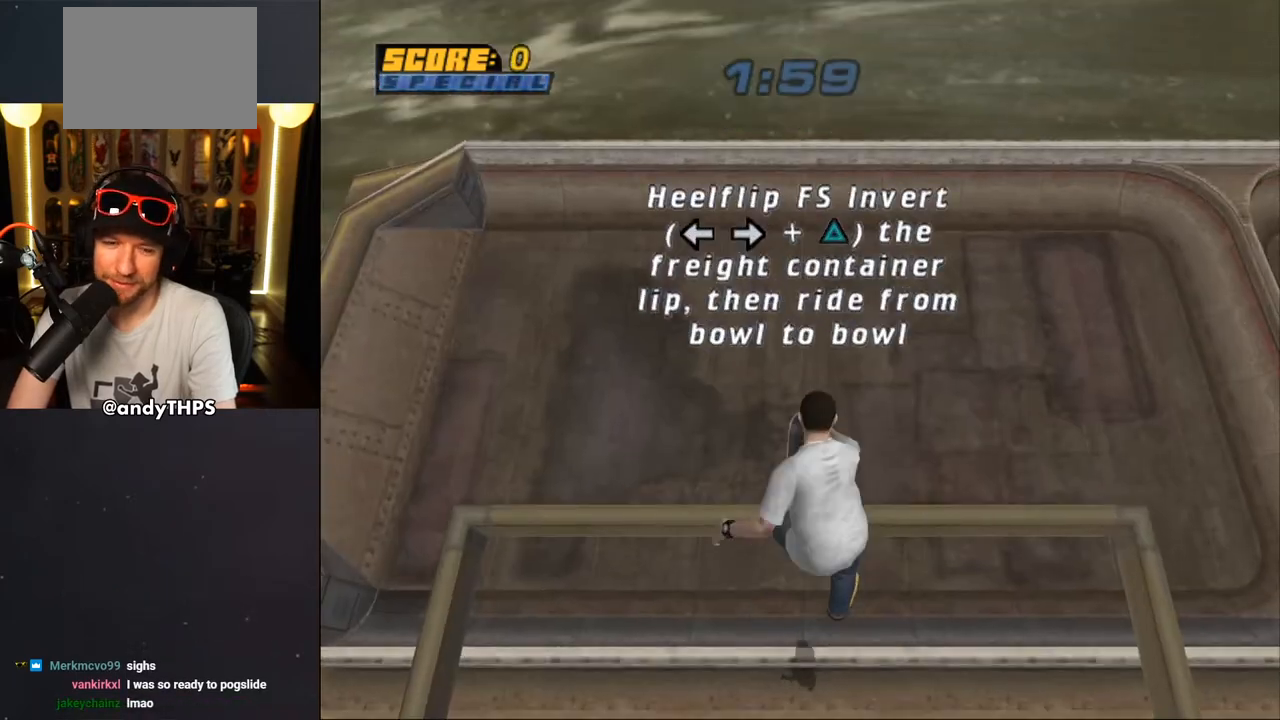
{"buttons": ["CROSS"], "left_stick": "center", "right_stick": "center", "events": []}
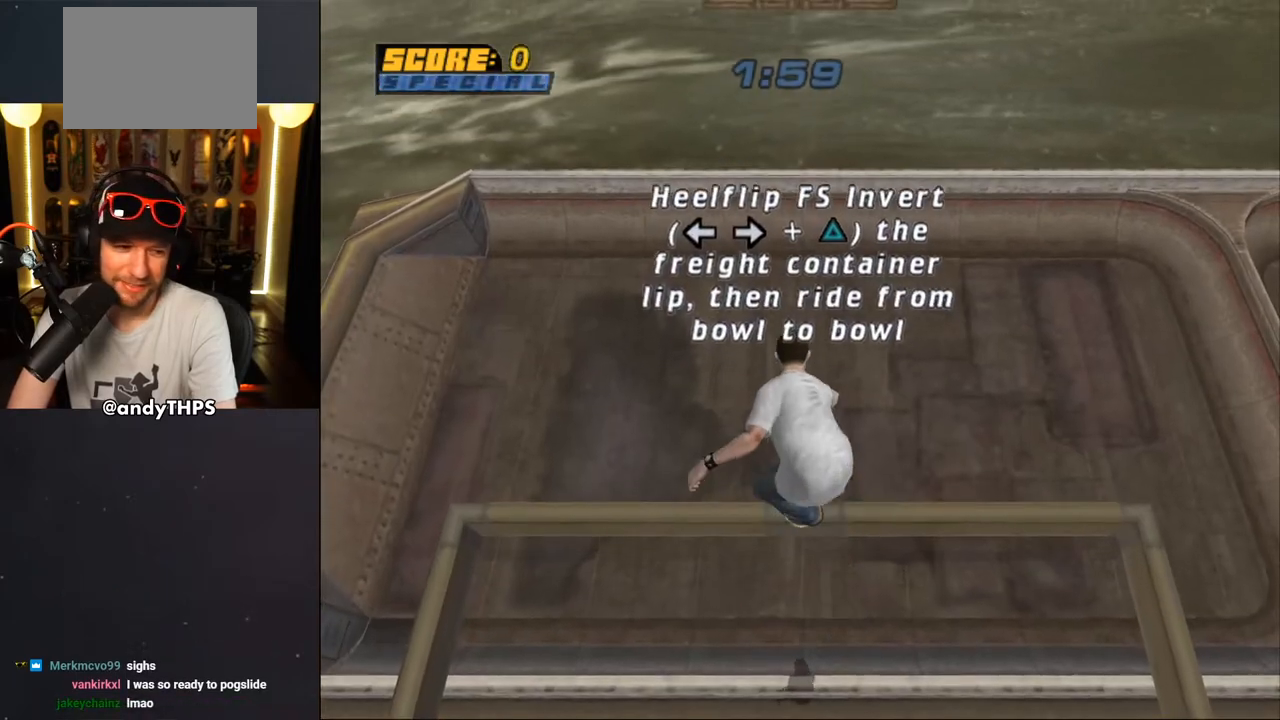
{"buttons": ["CROSS"], "left_stick": "center", "right_stick": "center", "events": []}